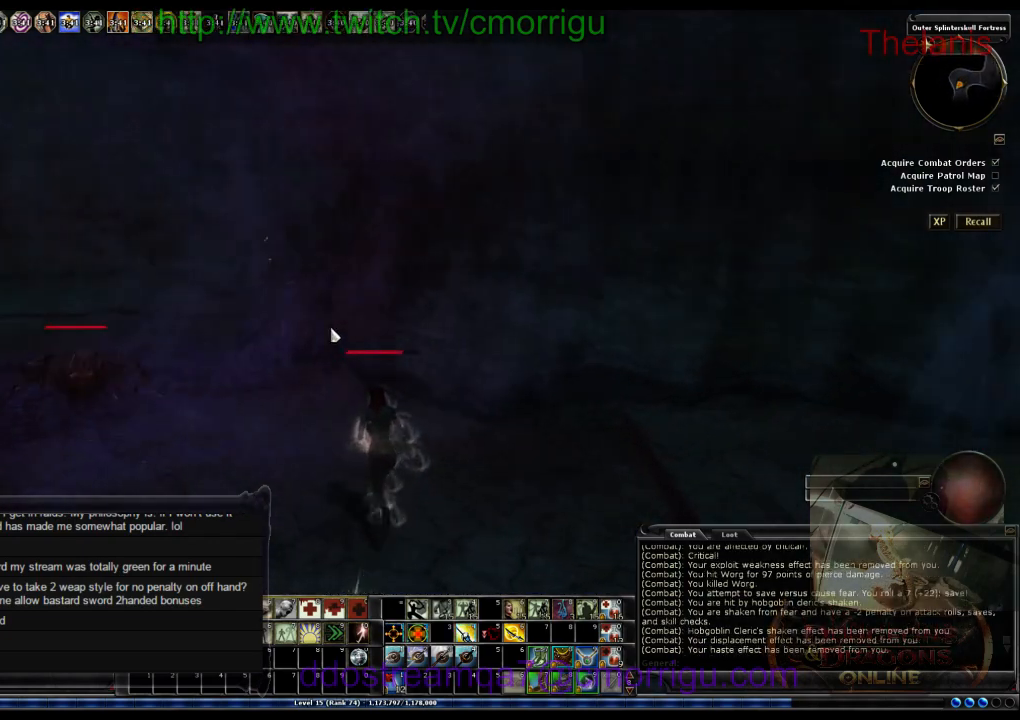
Gameplay with keyboard; each line is a JSON object with the keys held at the frame after it. "events" lists presses ("down") and releases ("up") of ".", "/", "0", "1", "2", "3", "4", "5", "6", "7", "8", "9", "a", "b", "backslash", "backspace", "c", "caps_lock", "comma", "ctrl_l", "ctrl_r", "d", "e", "equals", "escape", "f", "f1", "f10", "f11", "f12", "f2", "f3", "f4", "f5", "f6", "f7", "f8", "f9", "g", "h", "i", "j", "k", "l", "lbracket", "m", "minus", "n", "o", "p", "q", "quote", "r", "rbracket", "return", "s", "semicolon", "shift_l", "shift_r", "space", "t", "tab", "tilde", "u", "v", "w", "x", "y" and "z" between this image and that frame as [ms after this image, input, new state], when the widget could be followed in between. No other keys are recorded. Mouse input is not recorded.
{"keys": ["w"], "events": [[200, "a", "up"]]}
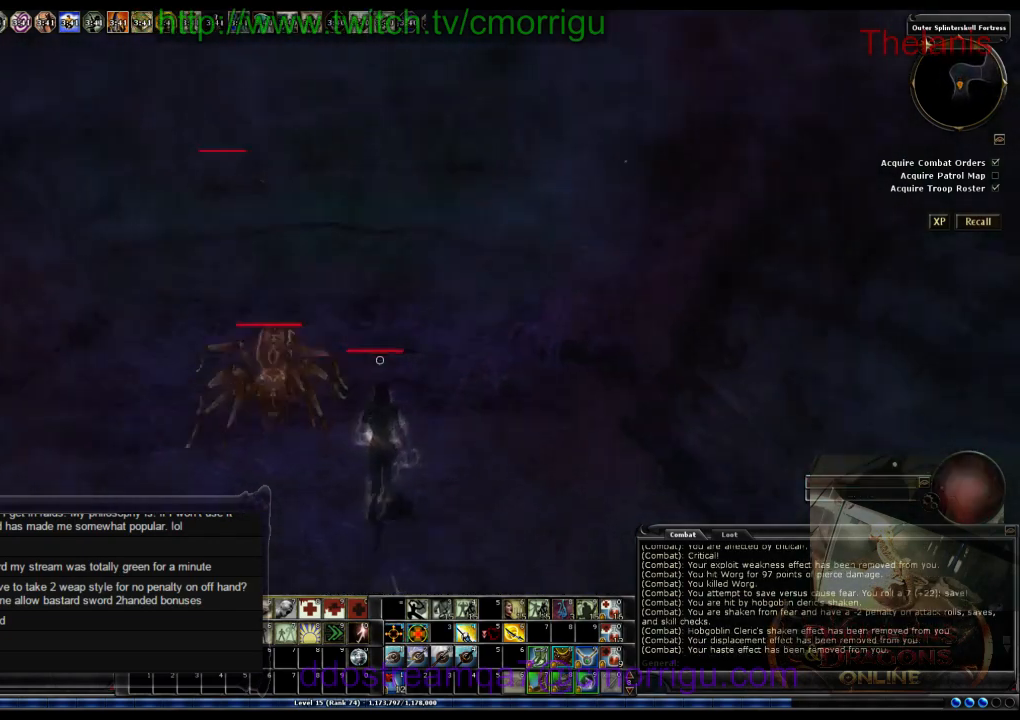
{"keys": ["w"], "events": [[67, "d", "down"], [233, "d", "up"]]}
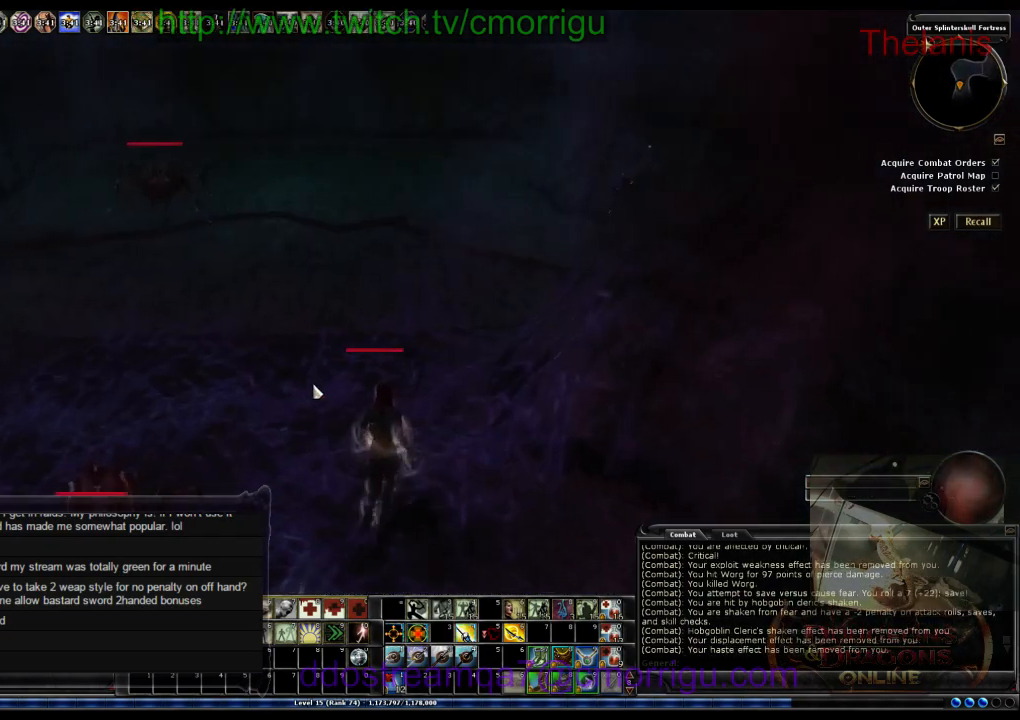
{"keys": ["w"], "events": []}
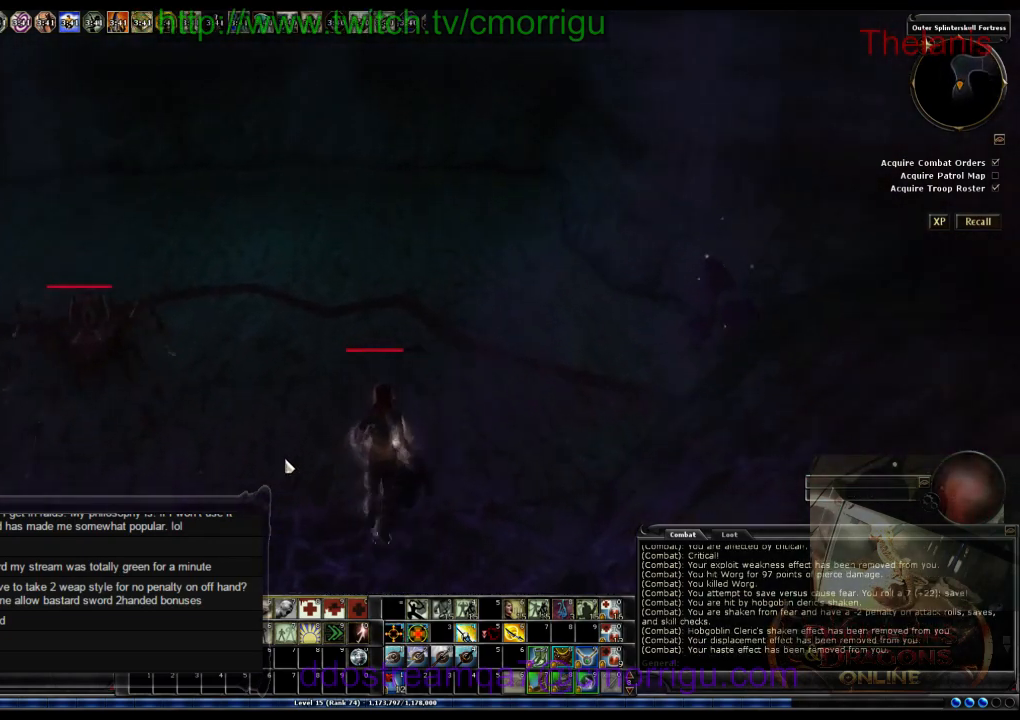
{"keys": ["w"], "events": []}
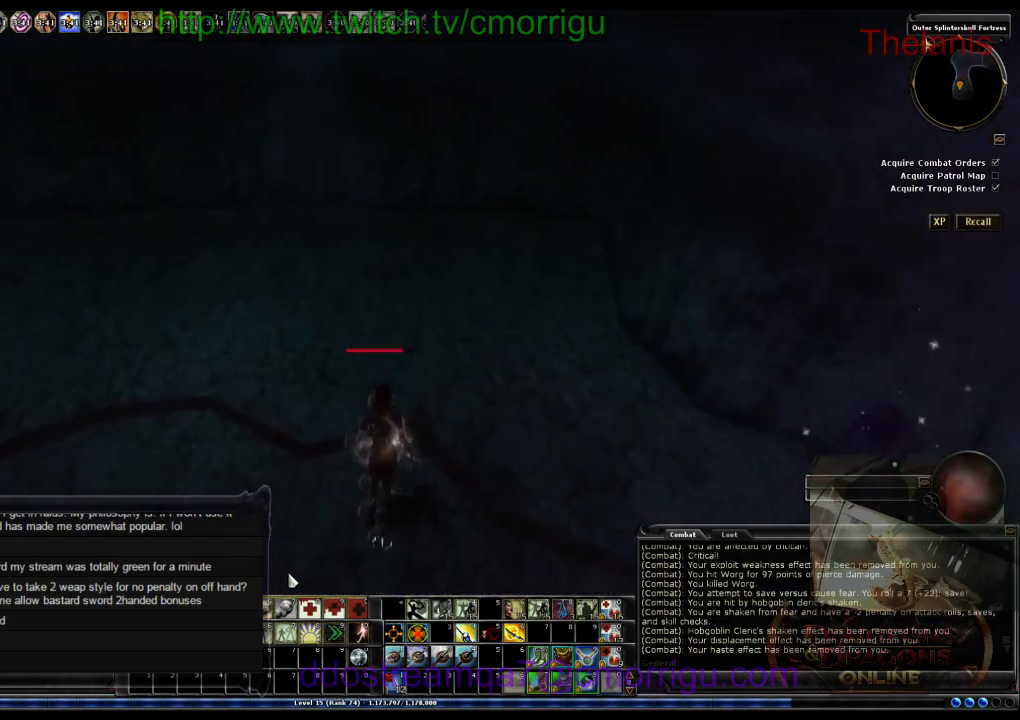
{"keys": ["w"], "events": []}
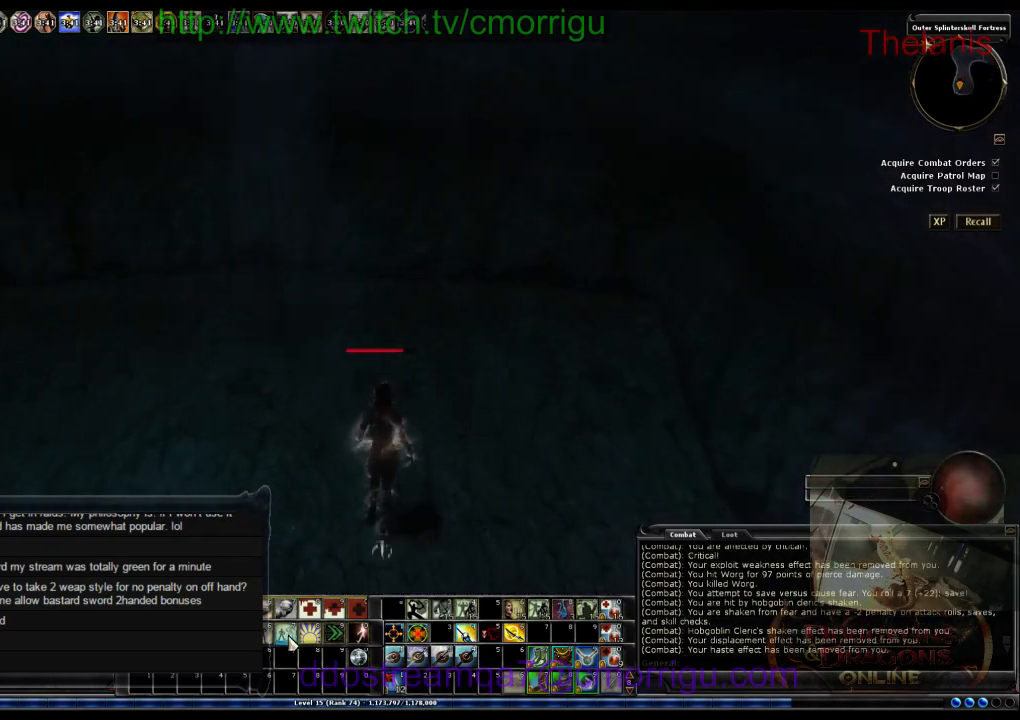
{"keys": ["a", "w"], "events": [[167, "a", "down"]]}
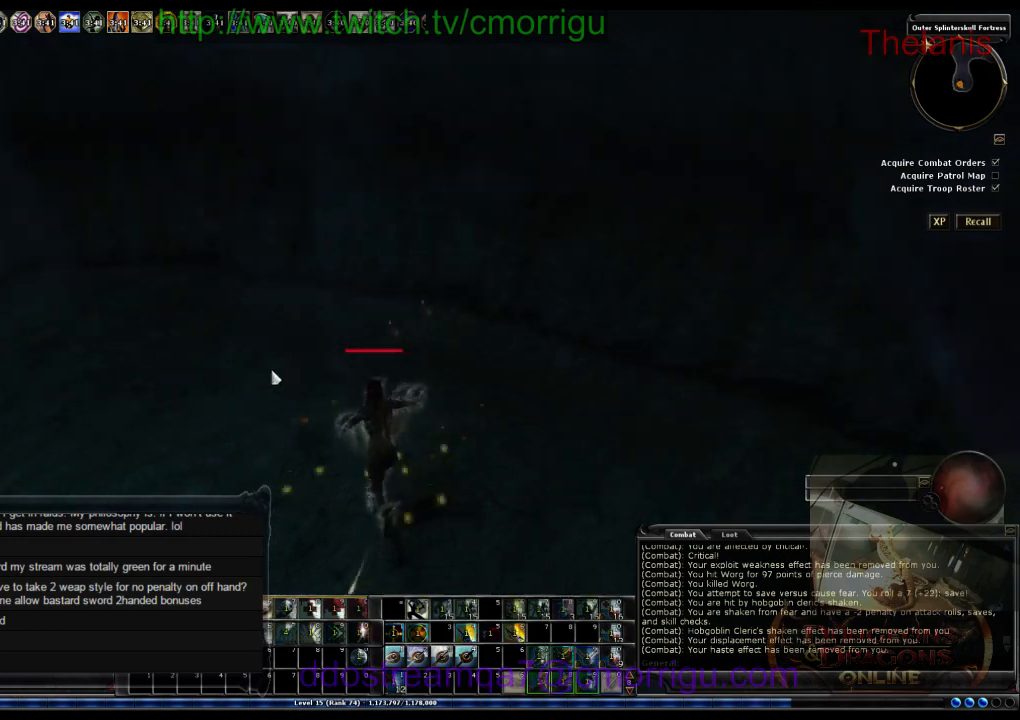
{"keys": ["w"], "events": [[433, "a", "up"]]}
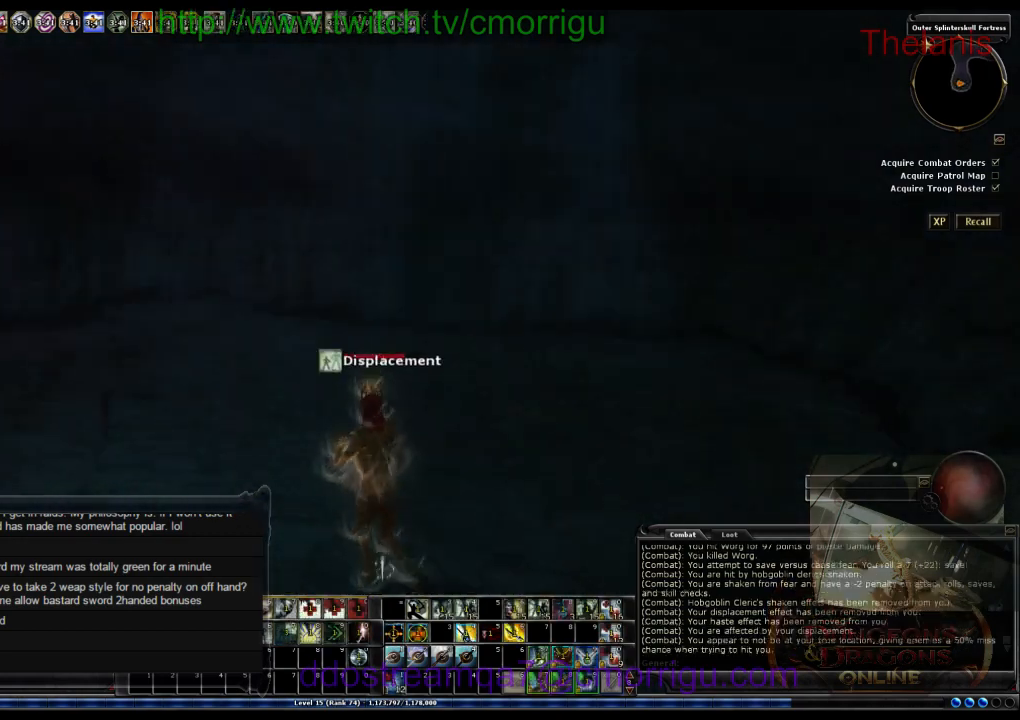
{"keys": ["w"], "events": []}
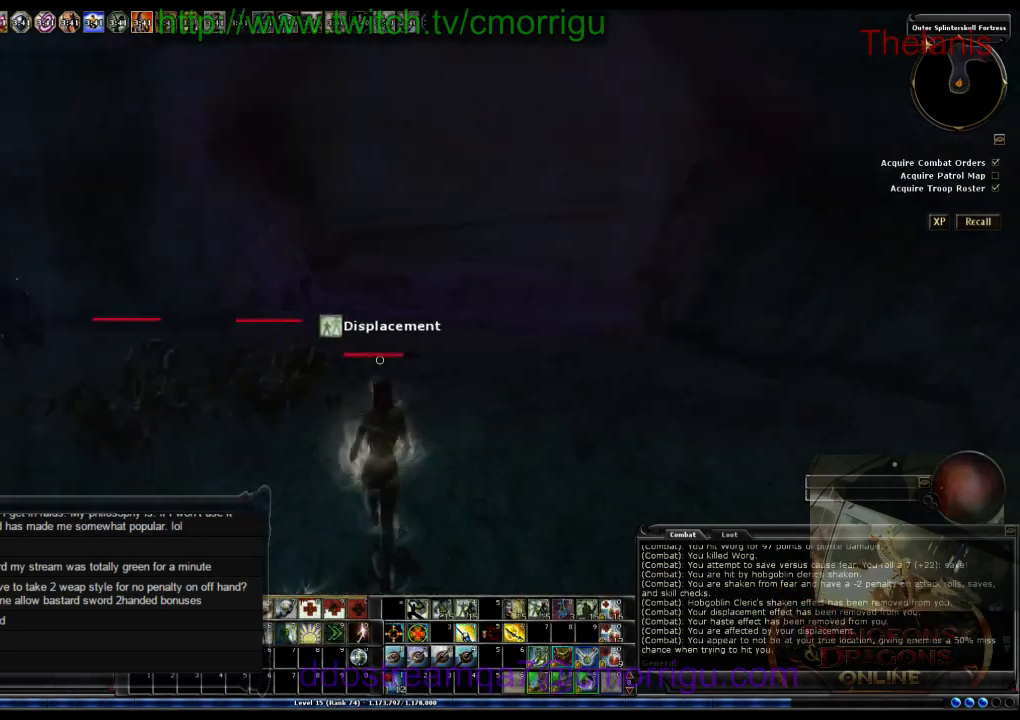
{"keys": [], "events": [[67, "w", "up"]]}
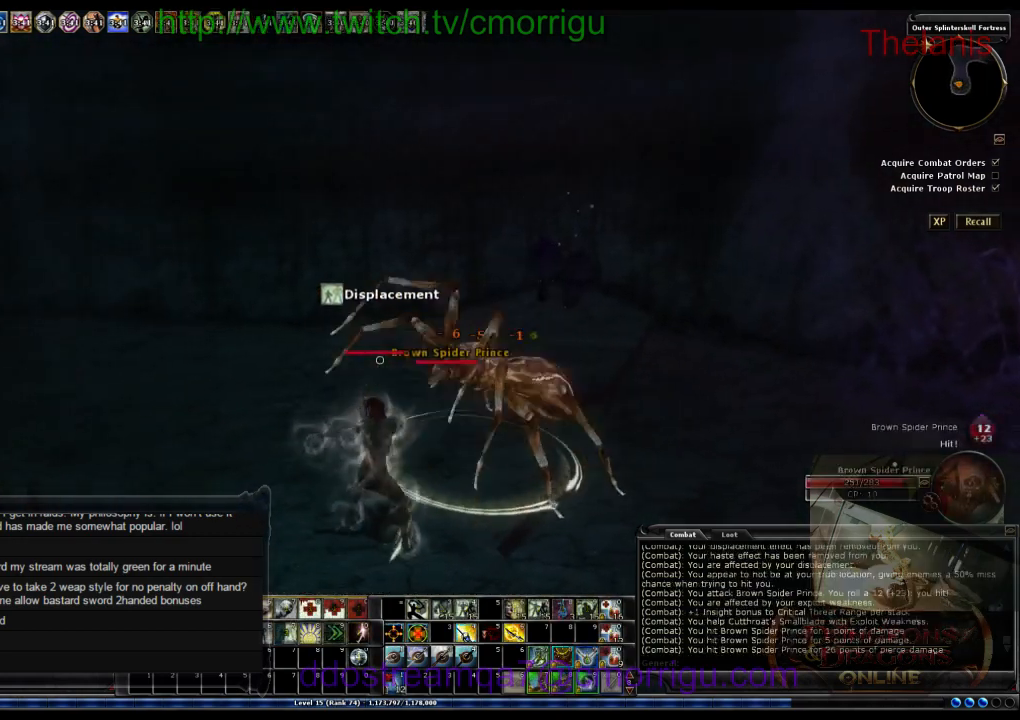
{"keys": [], "events": [[67, "d", "down"], [367, "d", "up"]]}
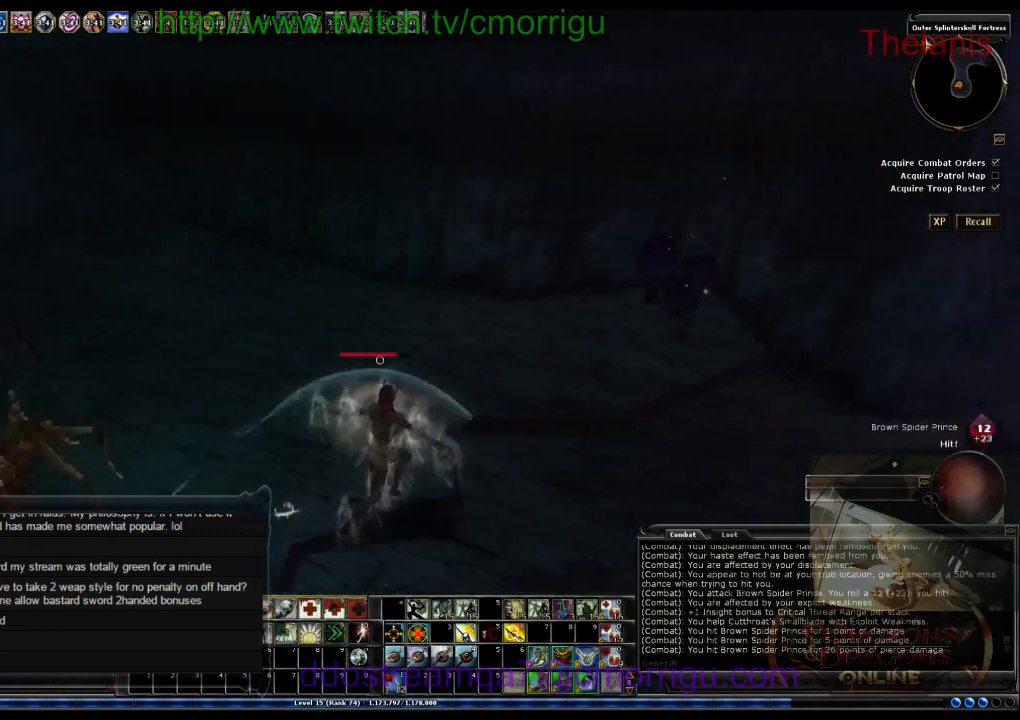
{"keys": ["s"], "events": [[367, "s", "down"]]}
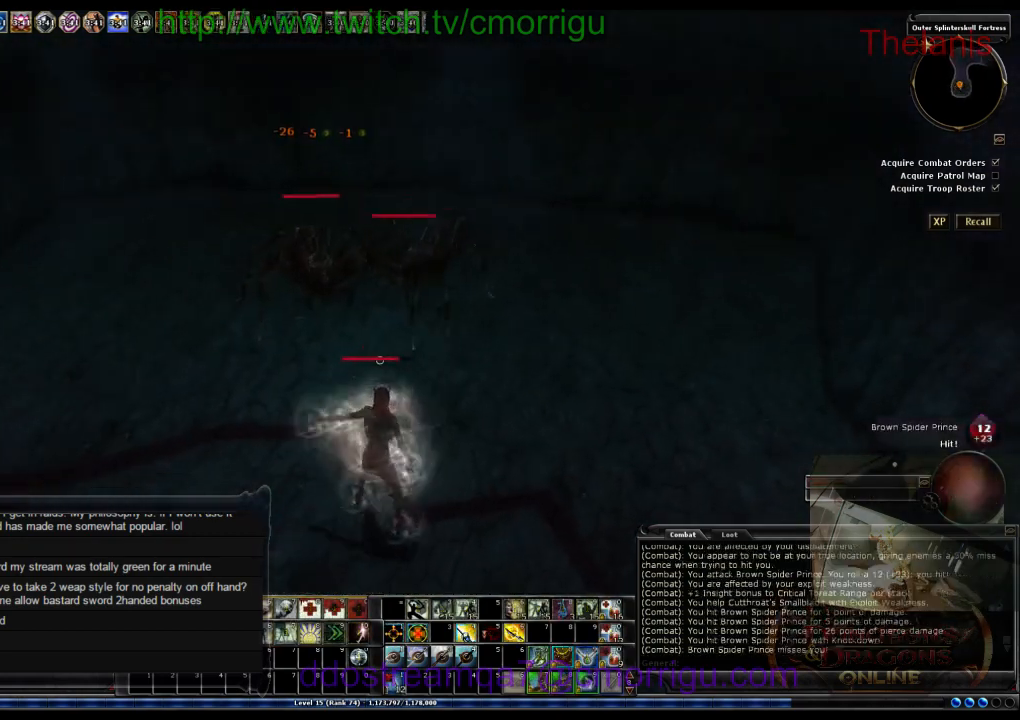
{"keys": ["s"], "events": [[133, "7", "down"], [300, "7", "up"]]}
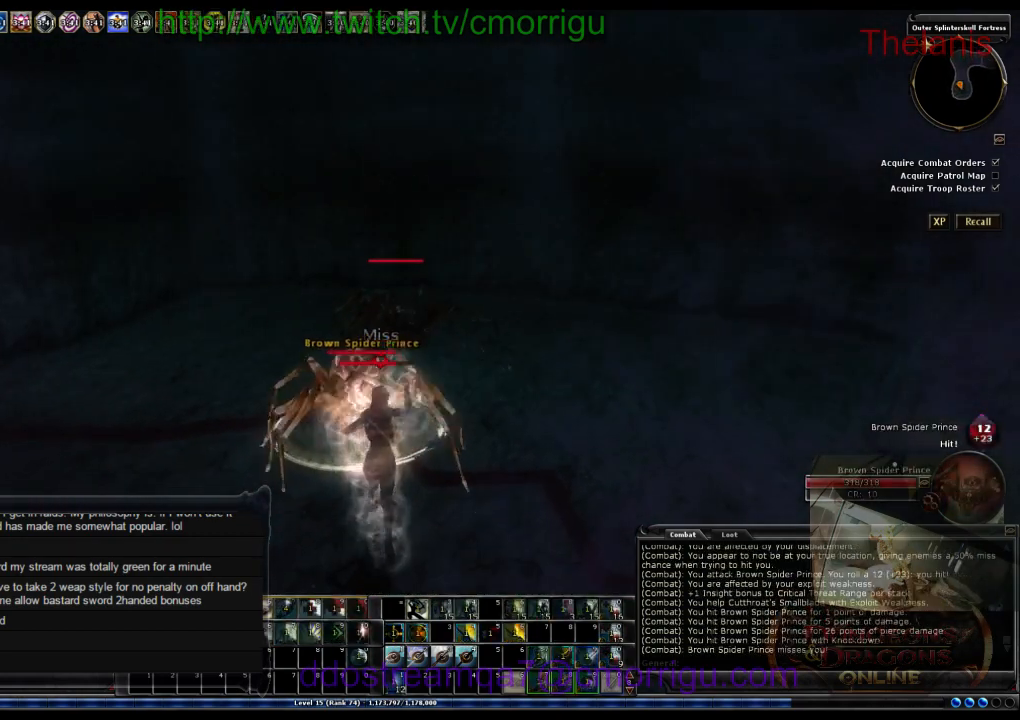
{"keys": [], "events": [[400, "s", "up"]]}
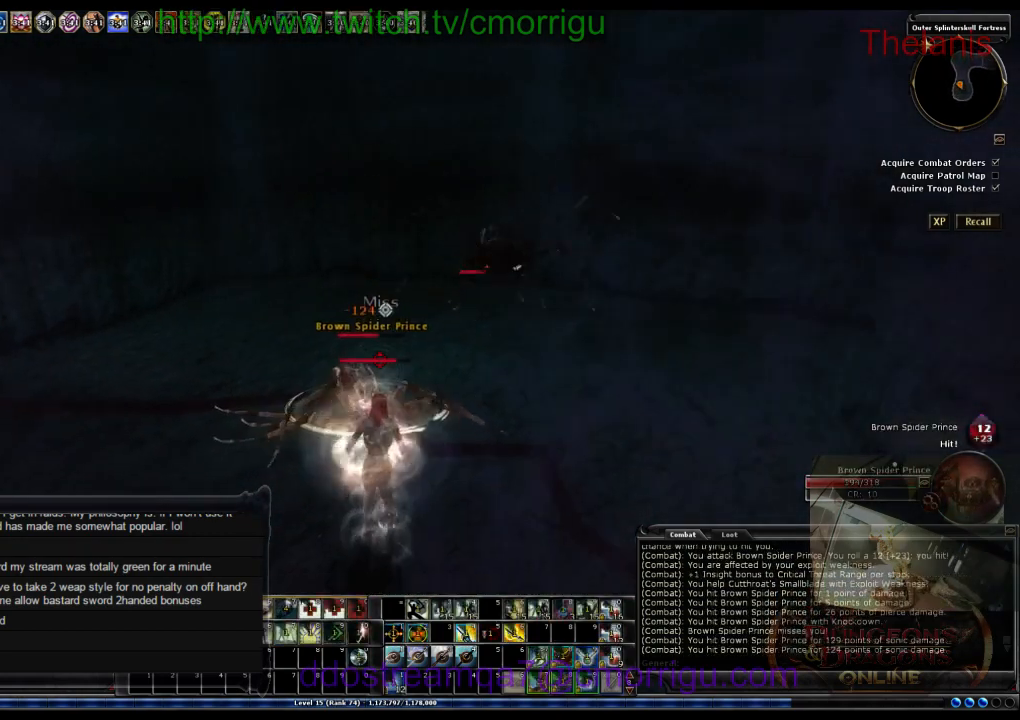
{"keys": ["a", "w"], "events": [[100, "a", "down"], [467, "w", "down"]]}
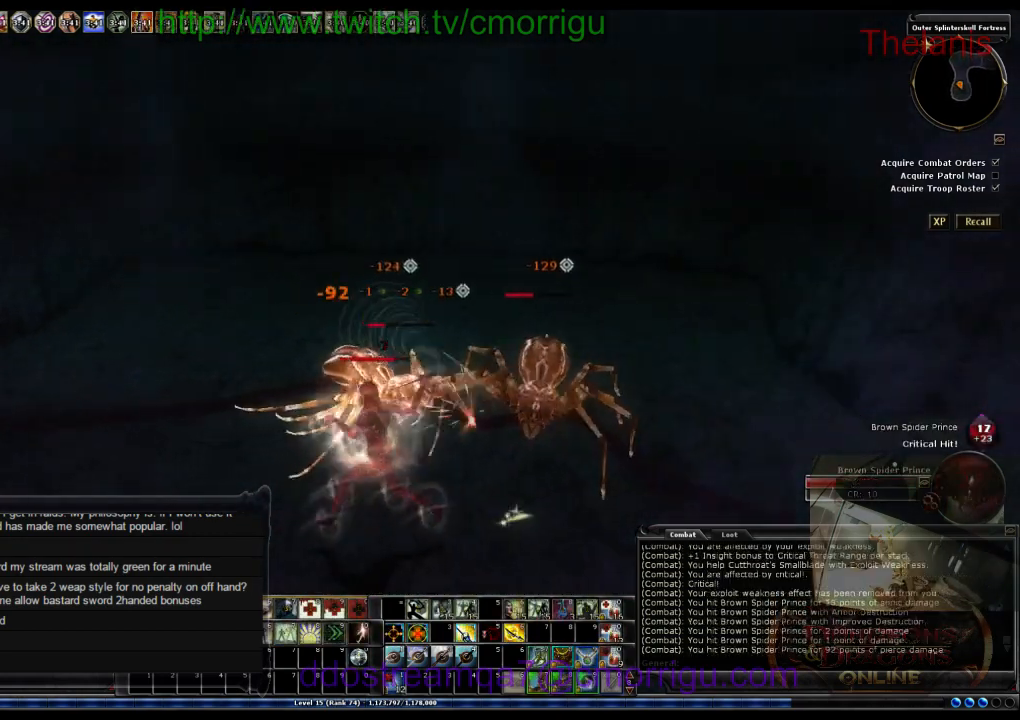
{"keys": ["w"], "events": [[500, "a", "up"]]}
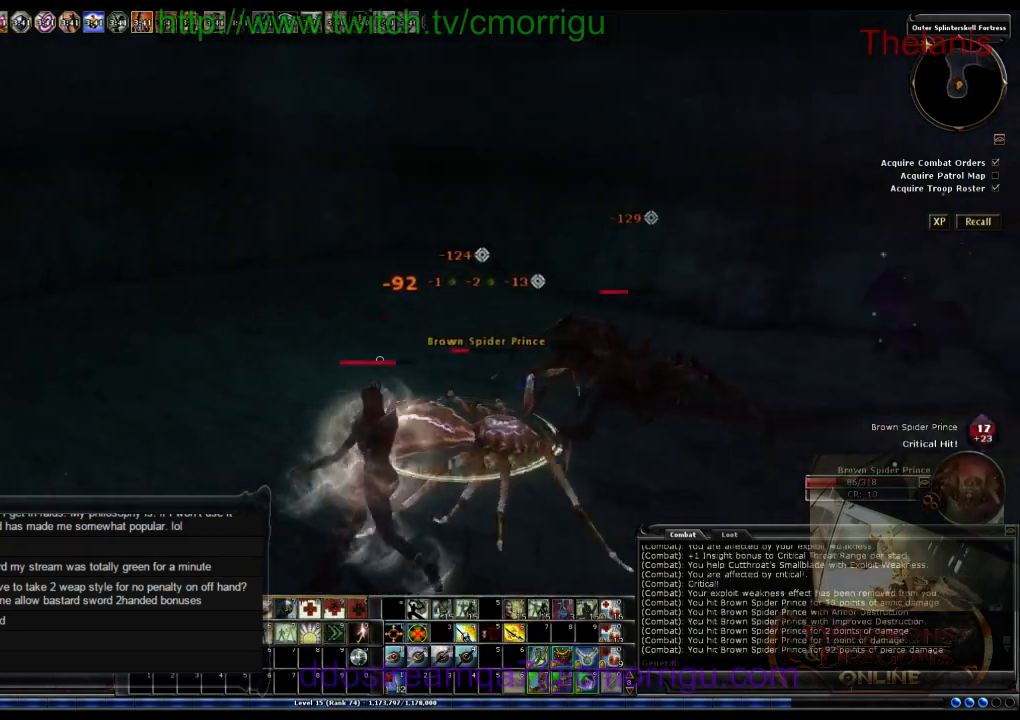
{"keys": [], "events": [[167, "w", "up"]]}
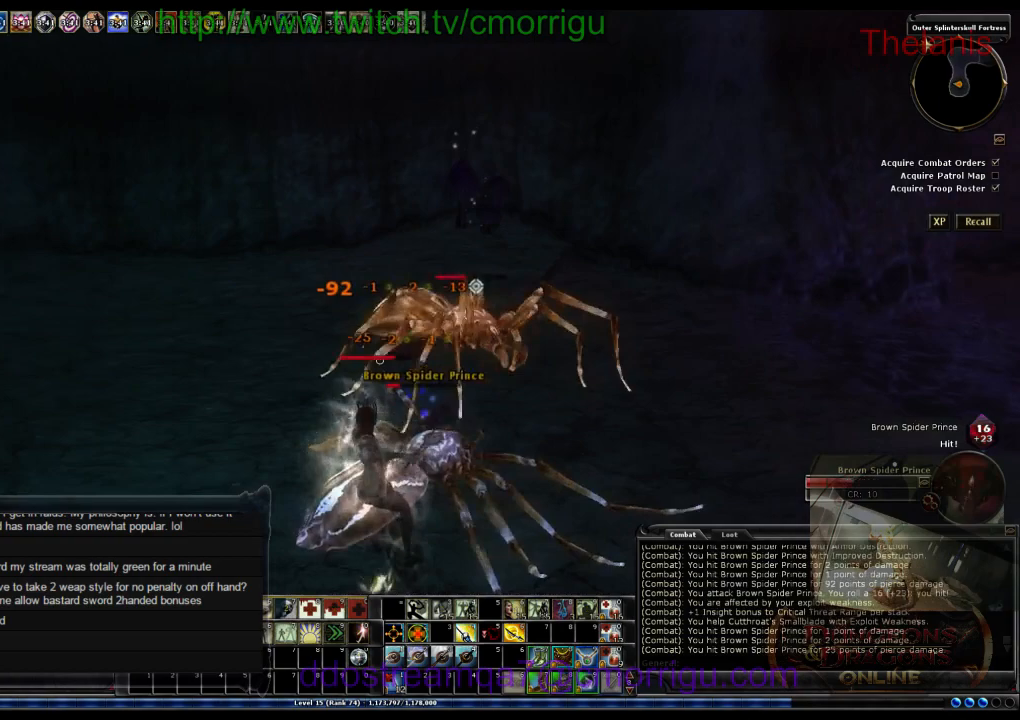
{"keys": [], "events": []}
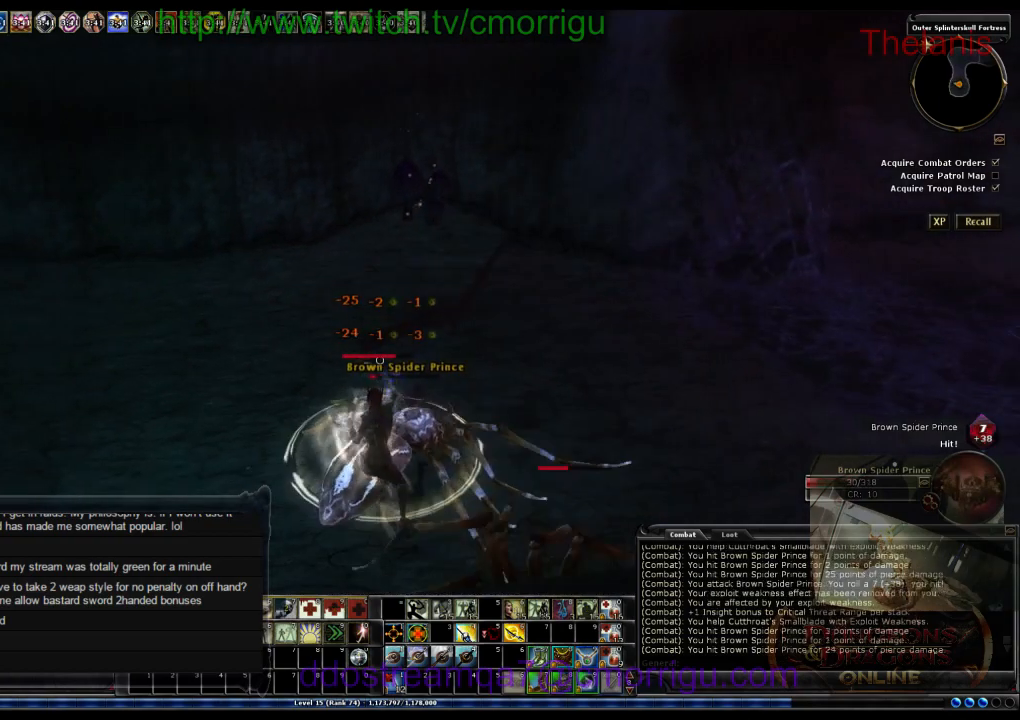
{"keys": [], "events": []}
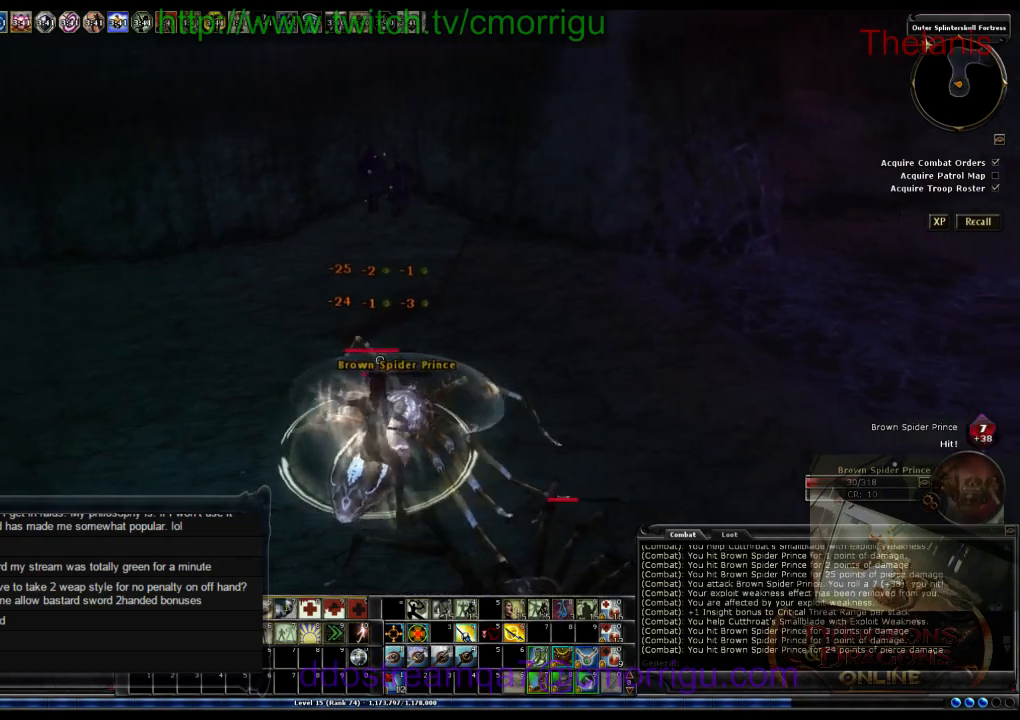
{"keys": [], "events": []}
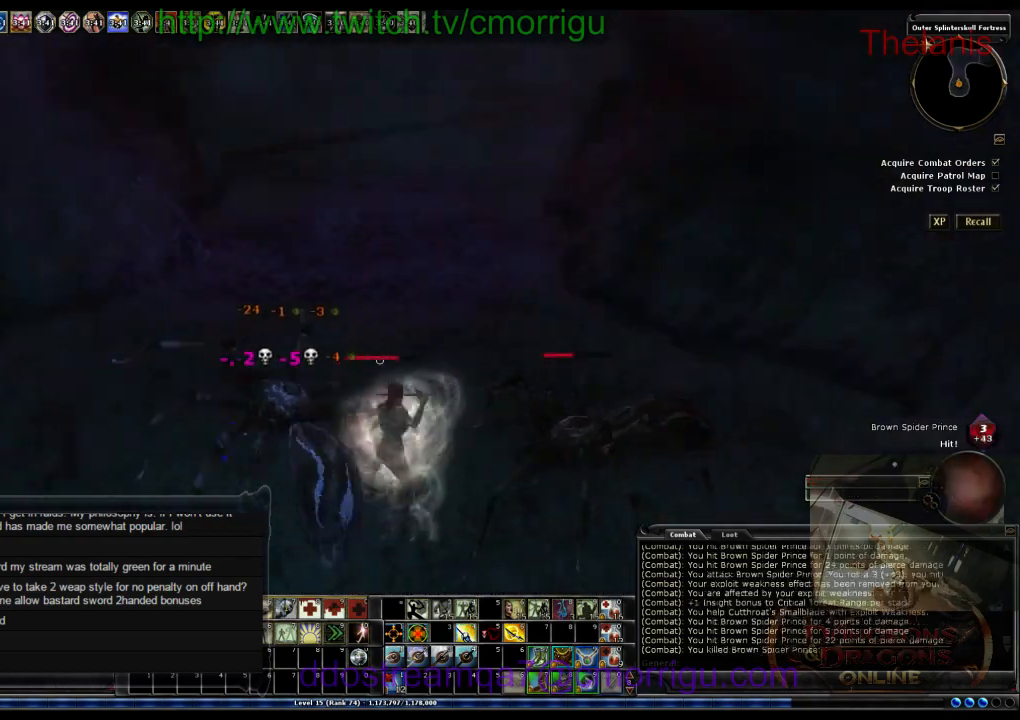
{"keys": [], "events": [[167, "d", "down"], [400, "d", "up"]]}
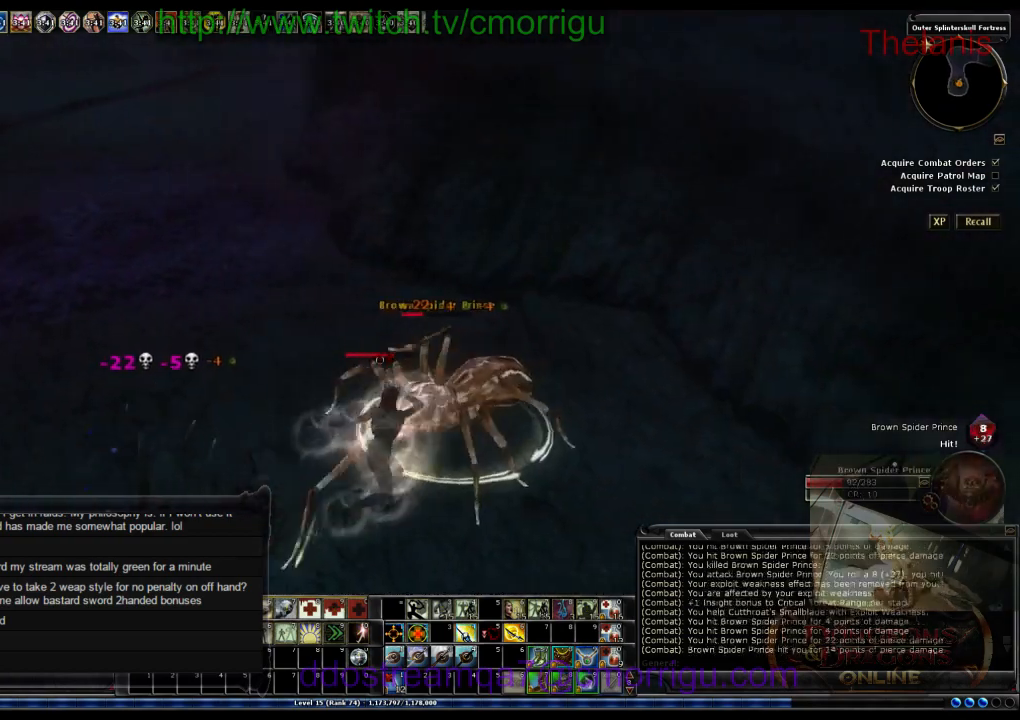
{"keys": [], "events": [[167, "d", "down"], [367, "d", "up"]]}
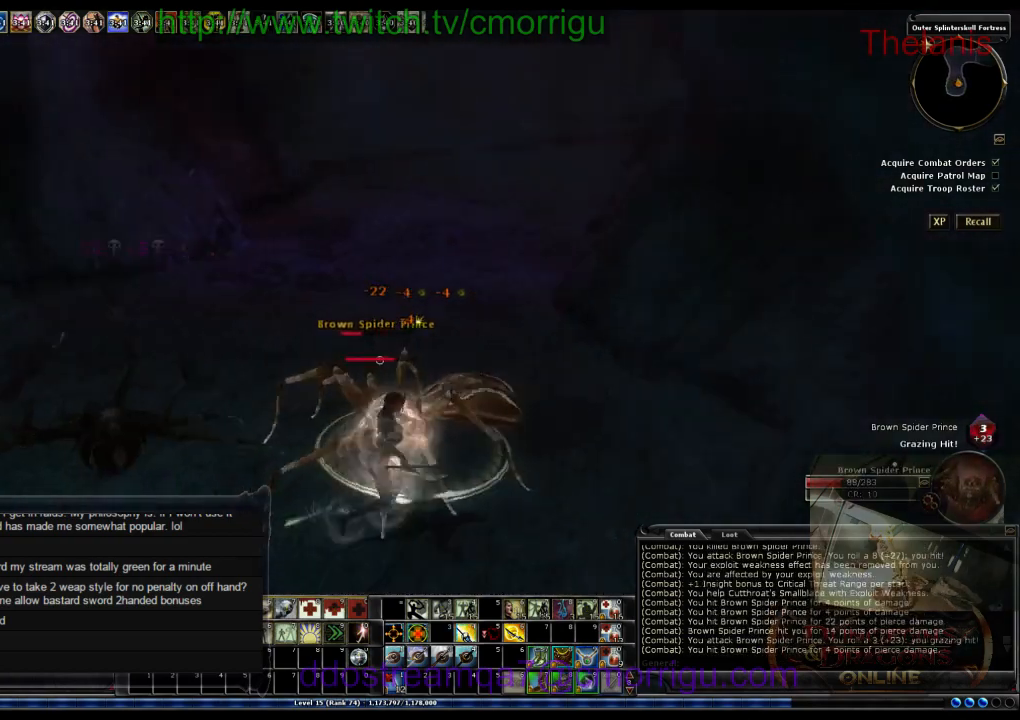
{"keys": [], "events": [[267, "d", "down"], [433, "d", "up"]]}
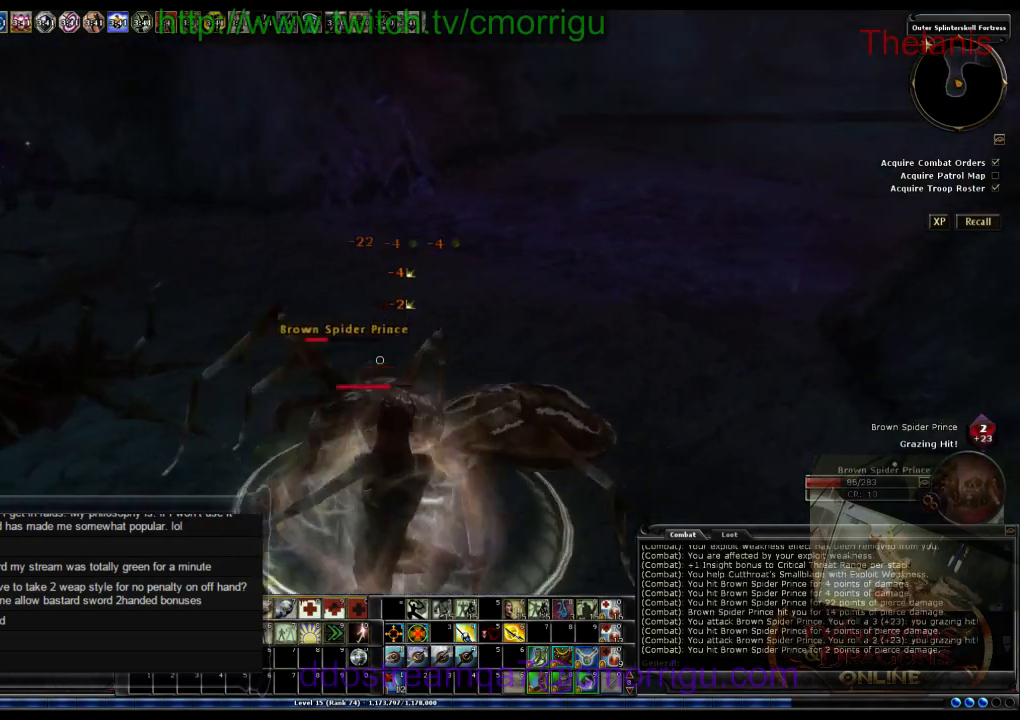
{"keys": [], "events": []}
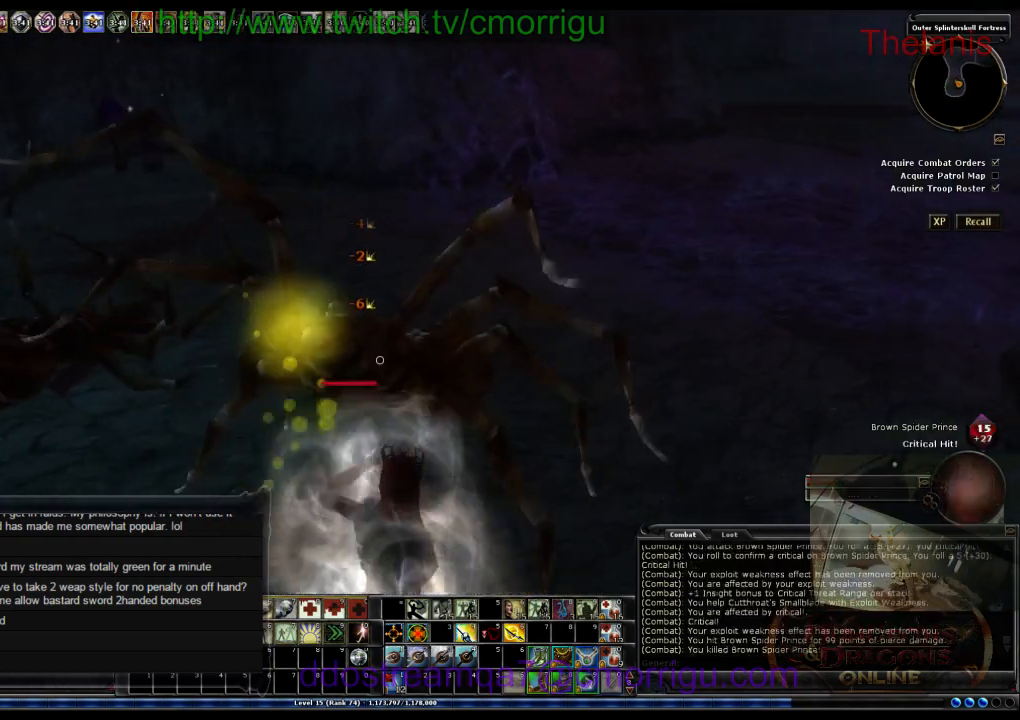
{"keys": ["d"], "events": [[67, "d", "down"], [267, "d", "up"], [500, "d", "down"]]}
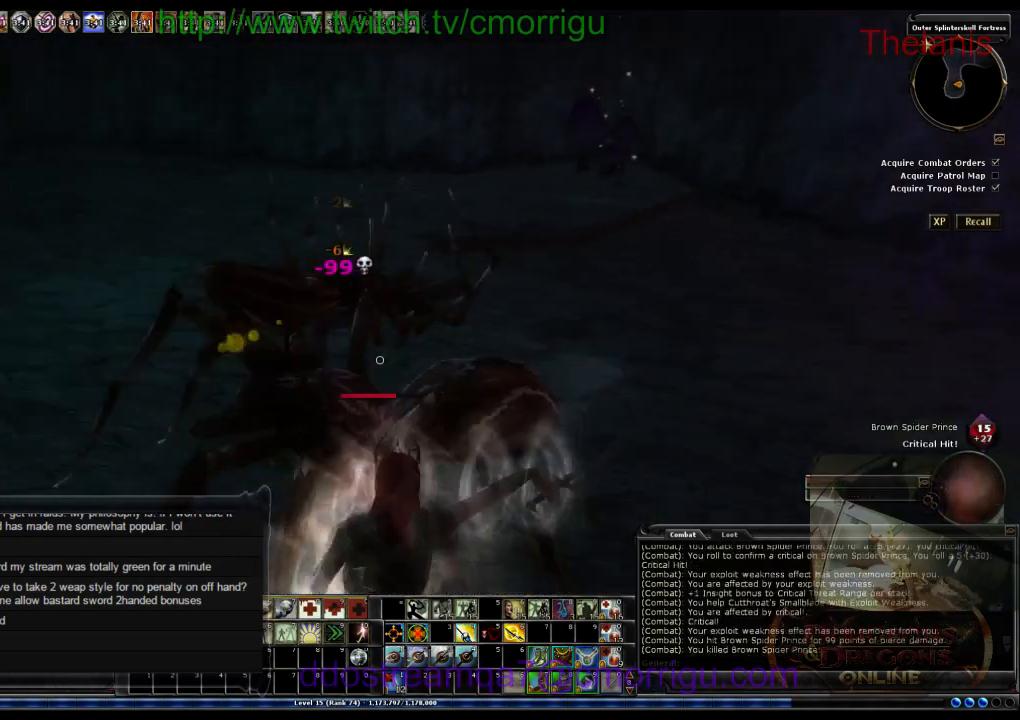
{"keys": ["w"], "events": [[33, "w", "down"], [333, "d", "up"]]}
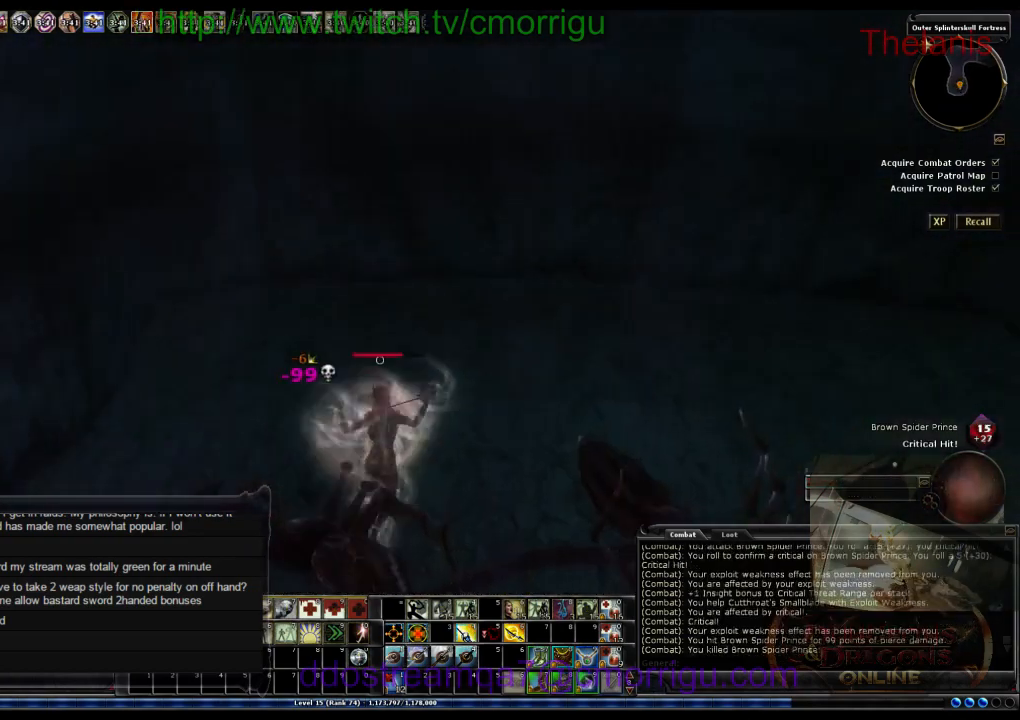
{"keys": ["w"], "events": []}
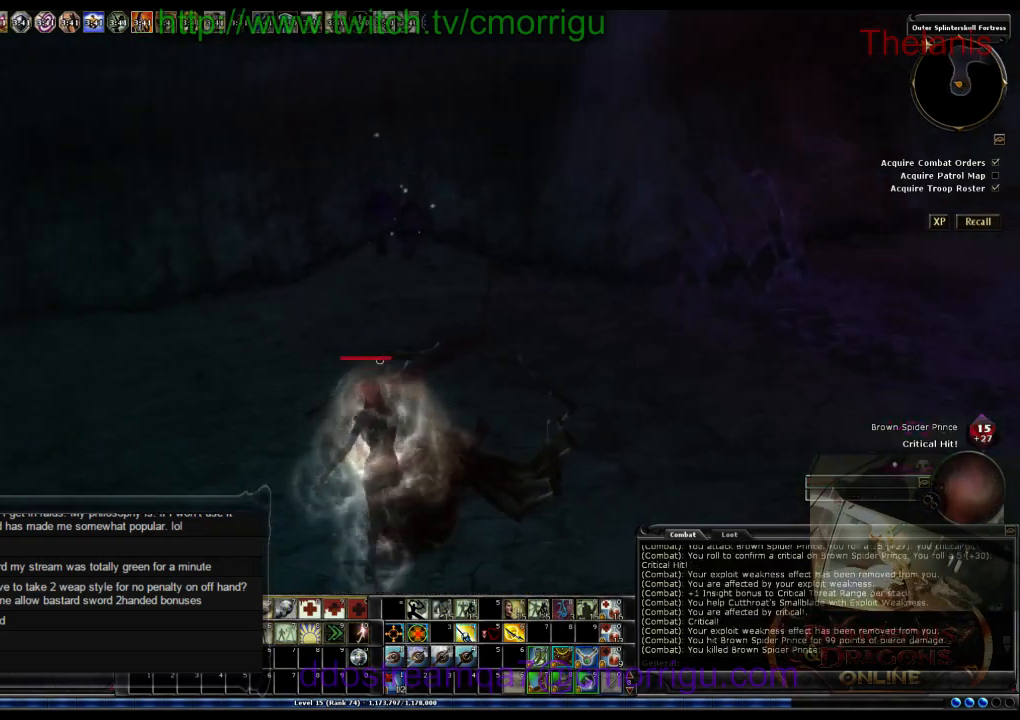
{"keys": ["w"], "events": []}
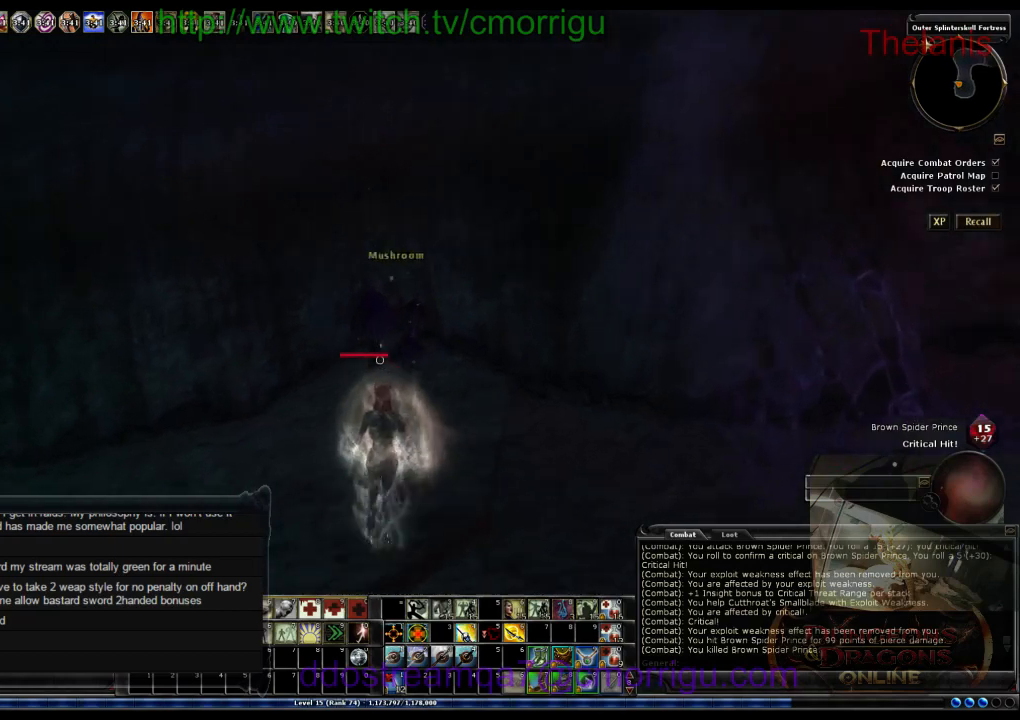
{"keys": [], "events": [[33, "w", "up"]]}
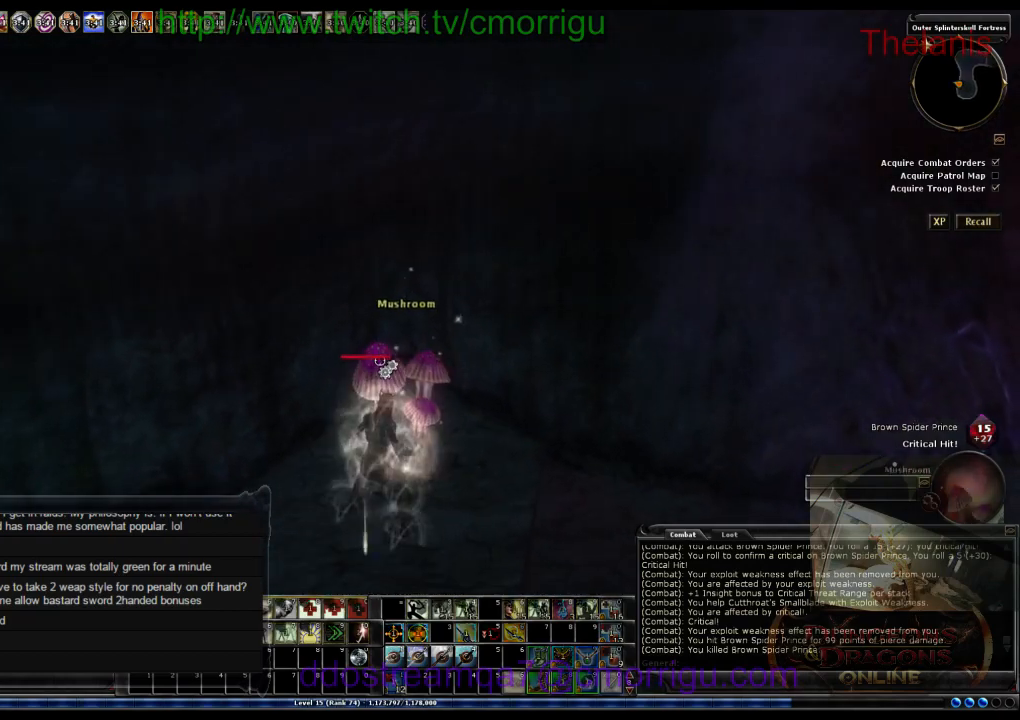
{"keys": ["d", "w"], "events": [[400, "d", "down"], [400, "w", "down"]]}
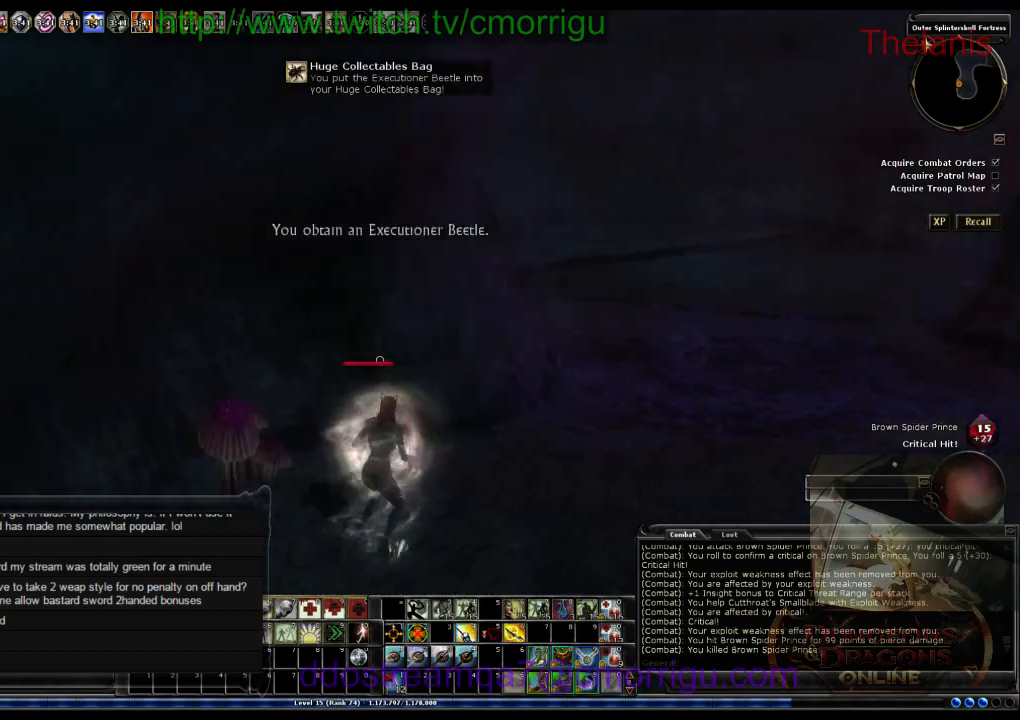
{"keys": ["w"], "events": [[500, "d", "up"]]}
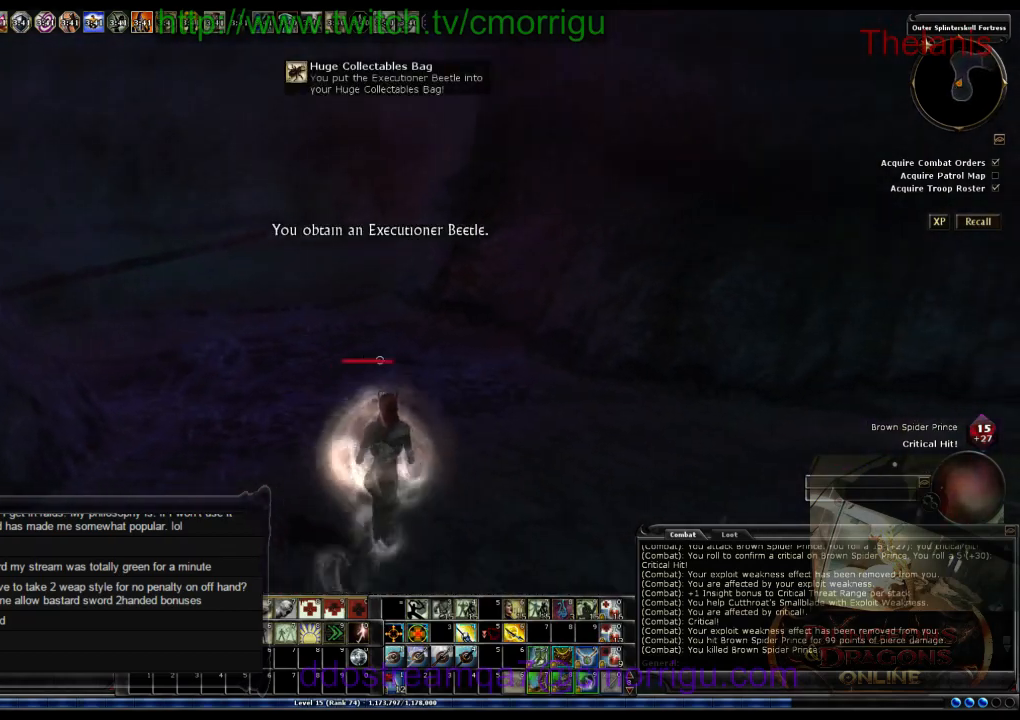
{"keys": ["w"], "events": []}